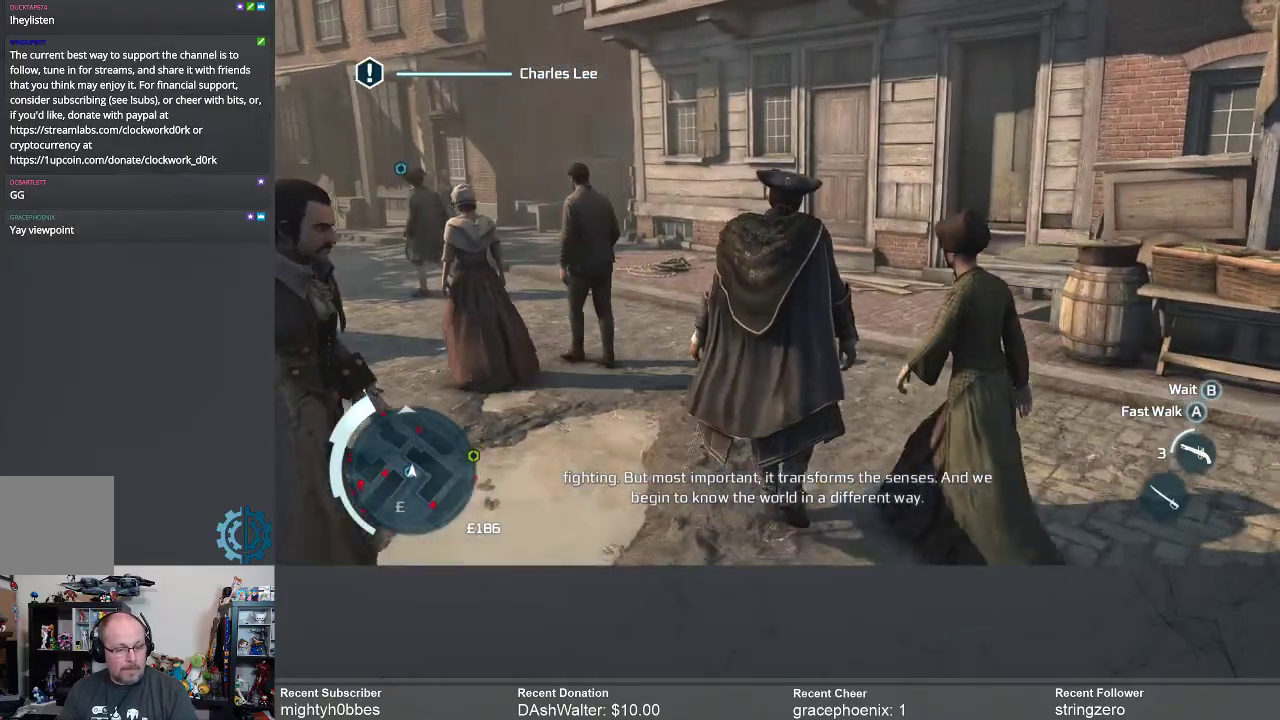
Gameplay with a controller (Xbox layout); each line is a JSON object with the inputs held at the frame after it. "events" lists button and stick changes between this image and that frame as [ms after this image, input, new state], when the widget could be followed in between.
{"buttons": [], "left_stick": "up", "right_stick": "down-left", "events": [[467, "right_stick", "down-left"]]}
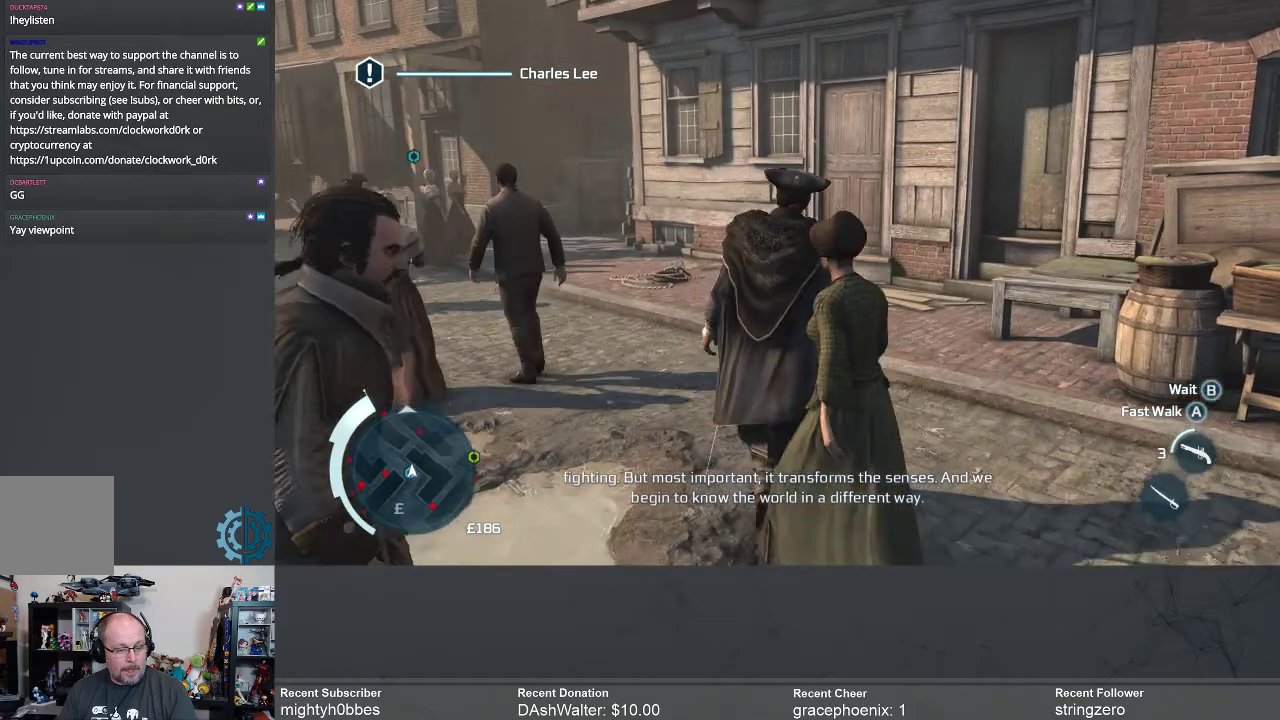
{"buttons": [], "left_stick": "up", "right_stick": "down-left", "events": [[133, "right_stick", "center"], [400, "right_stick", "down-left"]]}
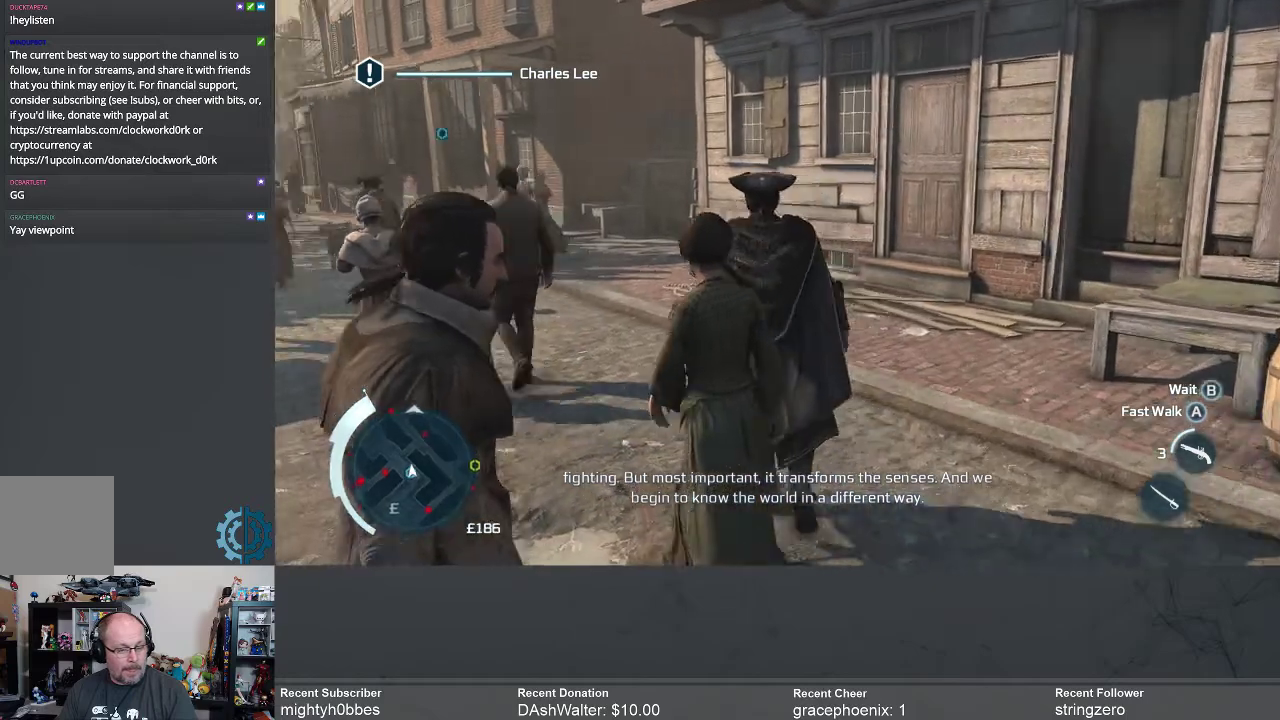
{"buttons": [], "left_stick": "up", "right_stick": "center", "events": [[67, "right_stick", "center"]]}
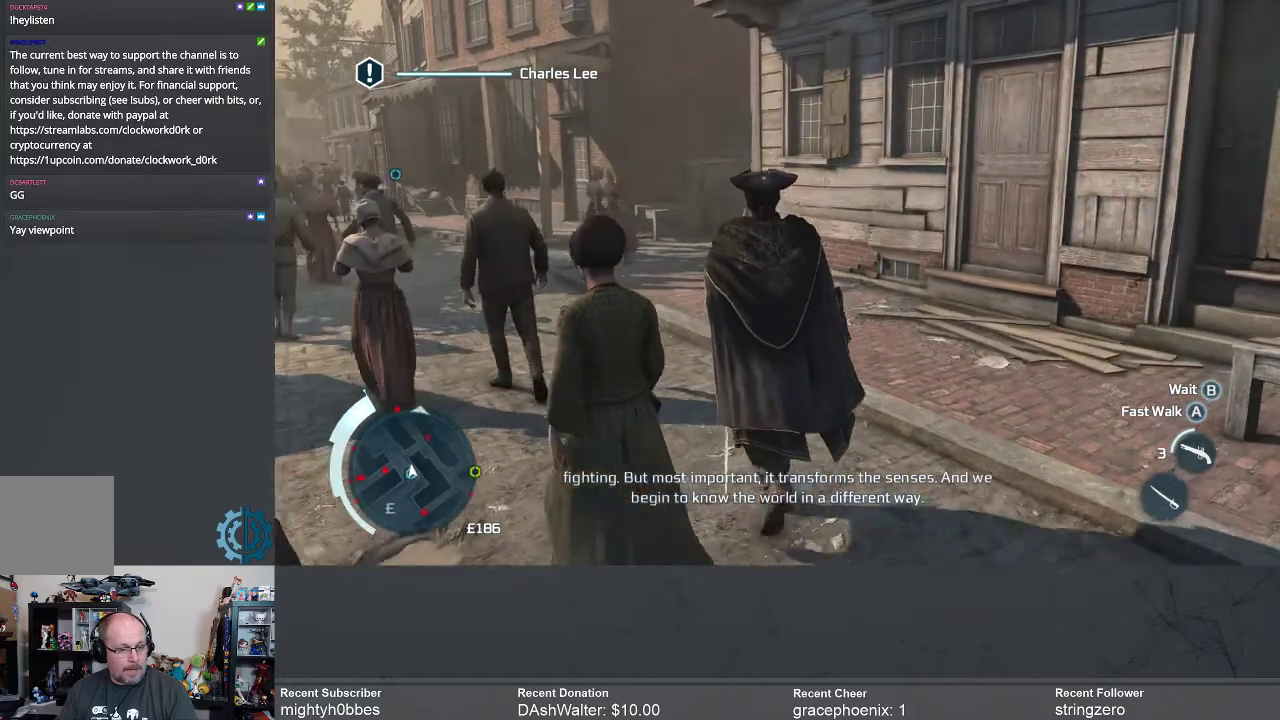
{"buttons": [], "left_stick": "up", "right_stick": "center", "events": [[33, "right_stick", "left"], [167, "right_stick", "center"]]}
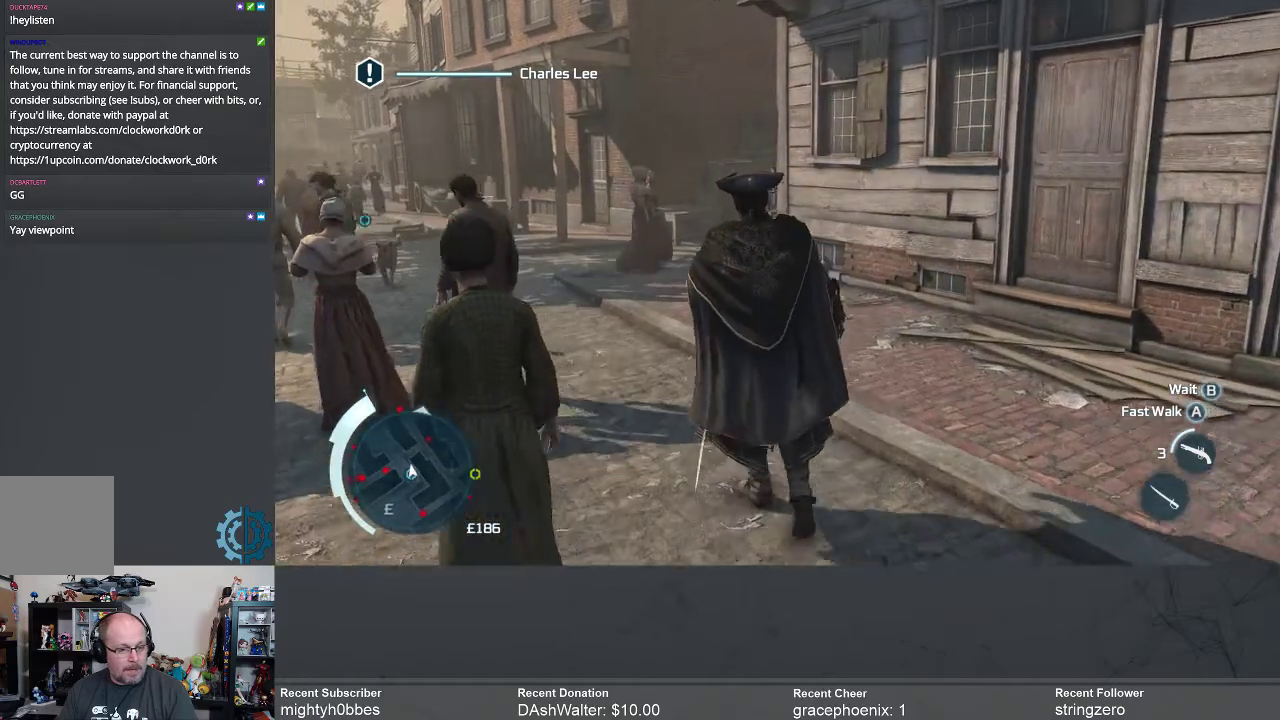
{"buttons": [], "left_stick": "up", "right_stick": "center", "events": [[33, "right_stick", "left"], [233, "right_stick", "center"]]}
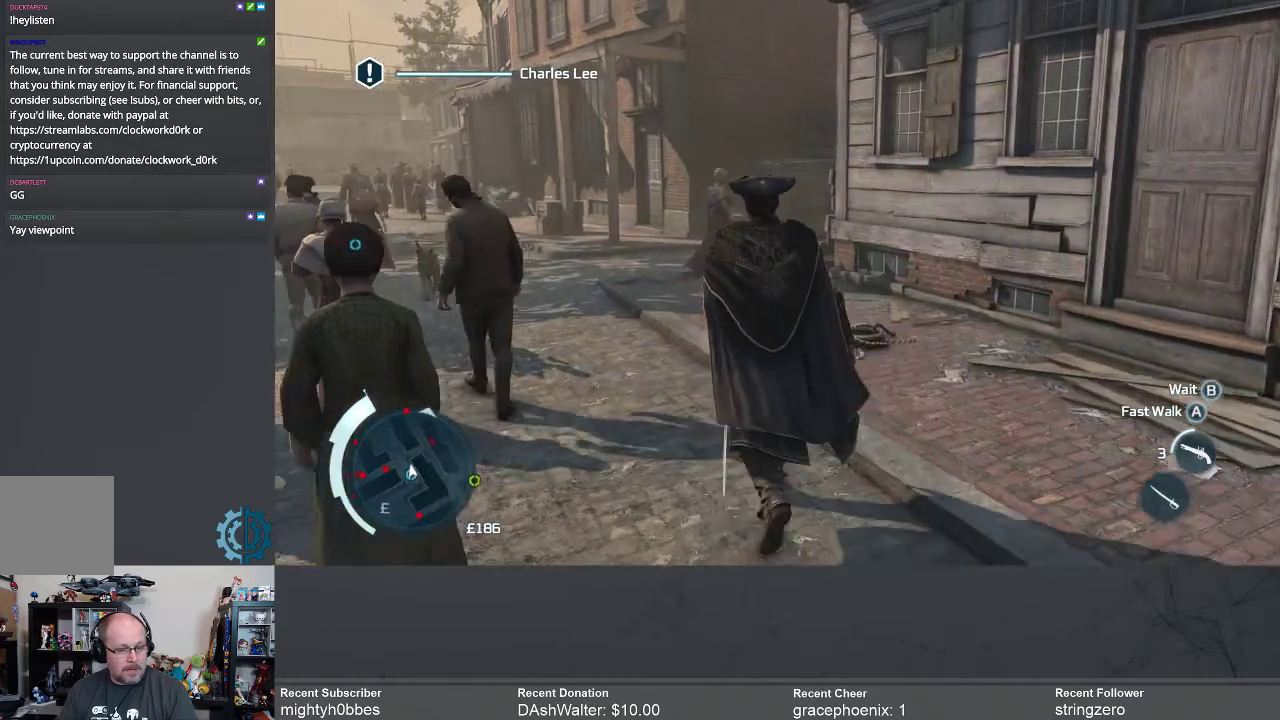
{"buttons": [], "left_stick": "up", "right_stick": "center", "events": []}
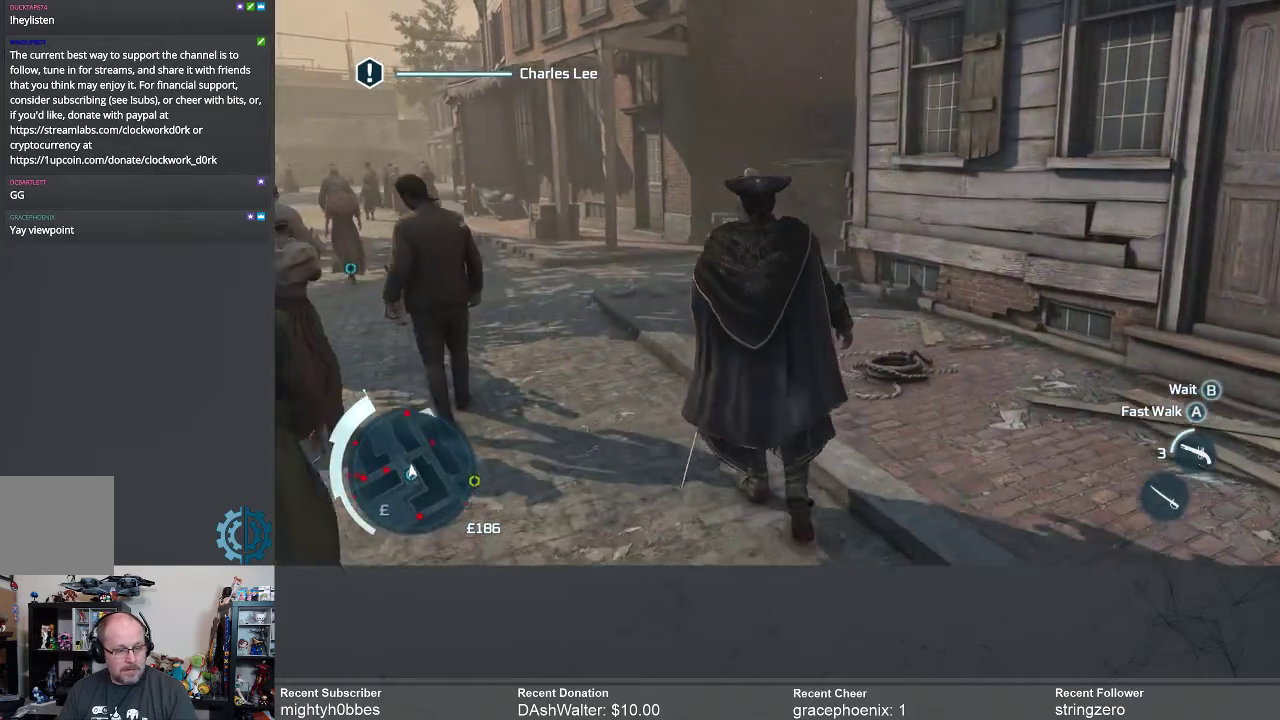
{"buttons": [], "left_stick": "up", "right_stick": "center", "events": []}
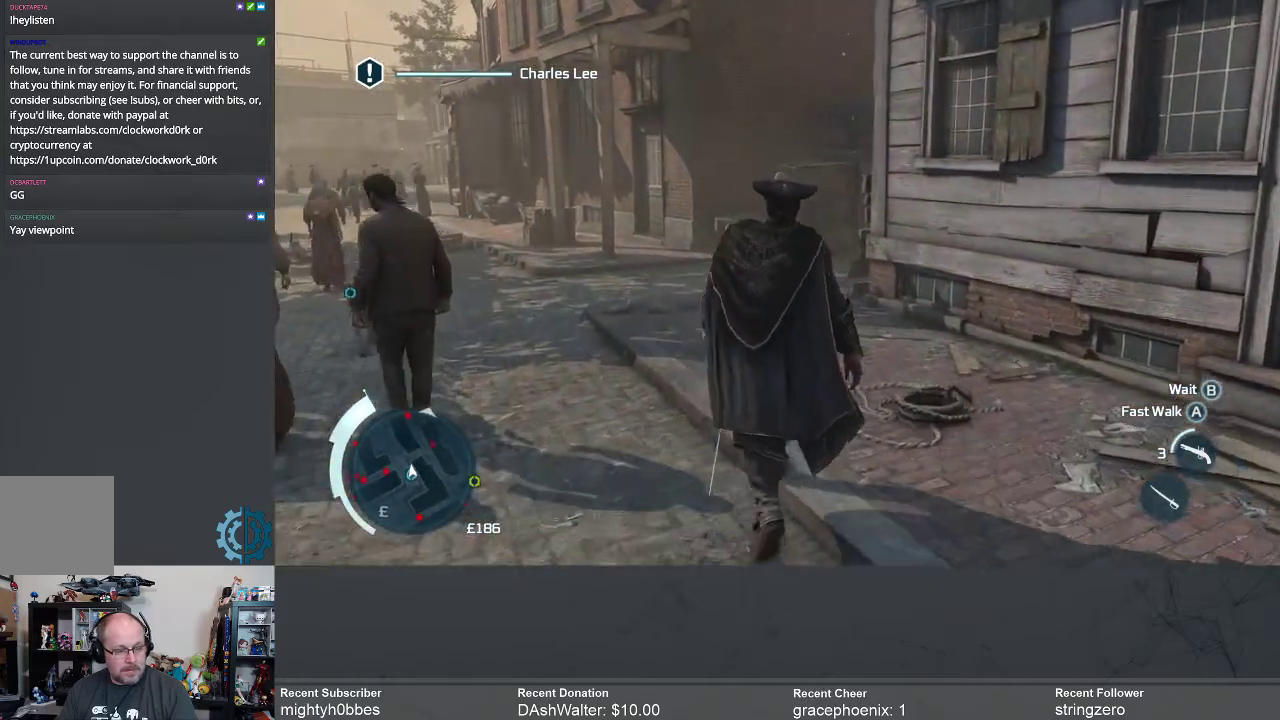
{"buttons": [], "left_stick": "up", "right_stick": "center", "events": []}
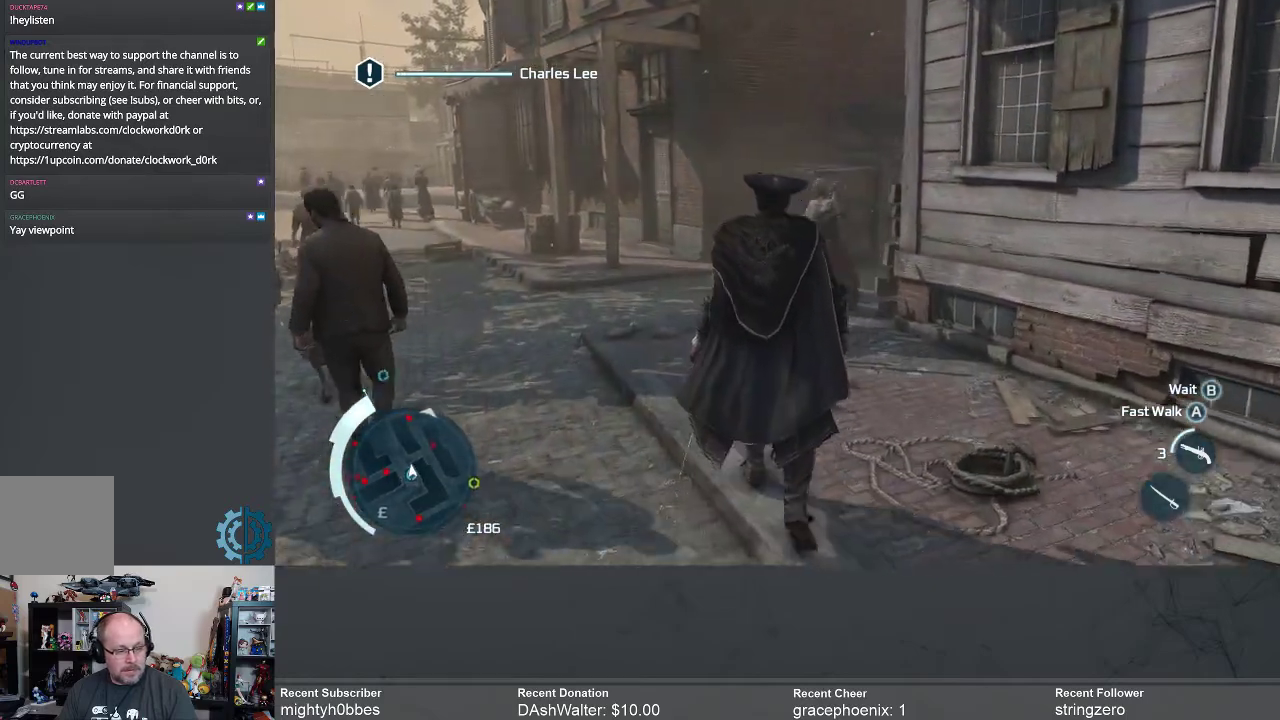
{"buttons": [], "left_stick": "up", "right_stick": "center", "events": []}
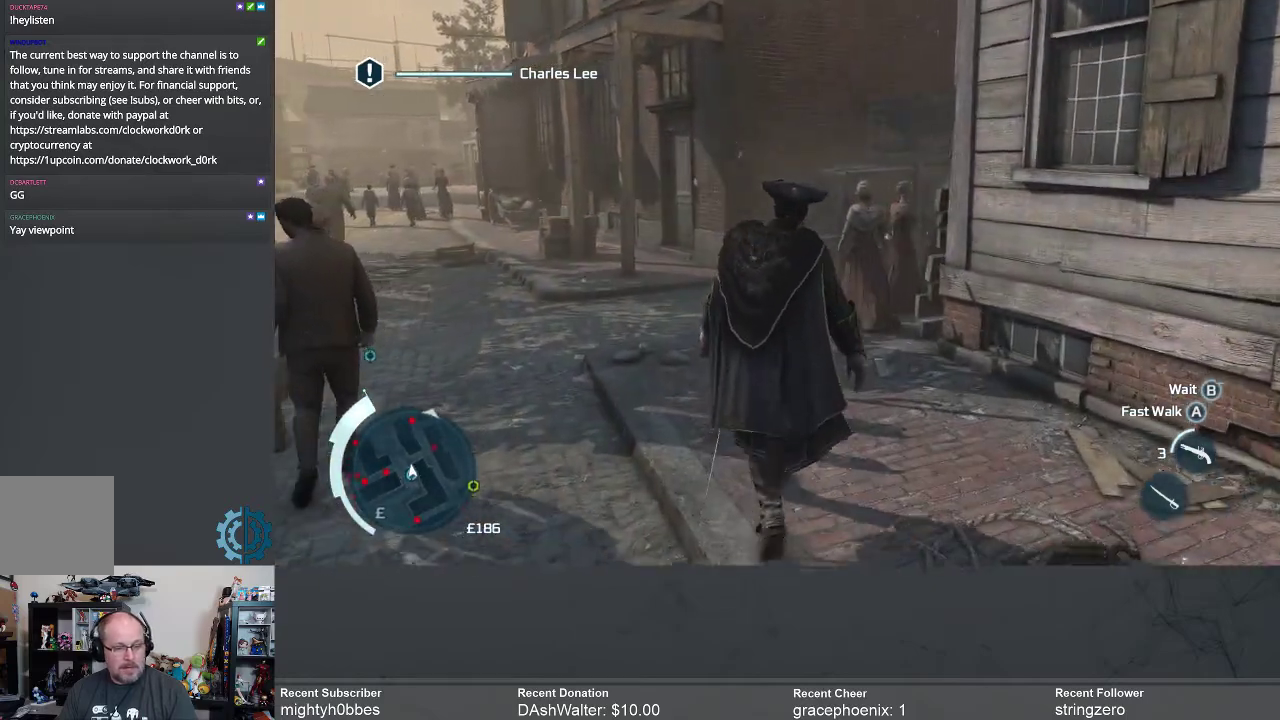
{"buttons": [], "left_stick": "up", "right_stick": "center", "events": [[133, "right_stick", "right"], [300, "right_stick", "center"]]}
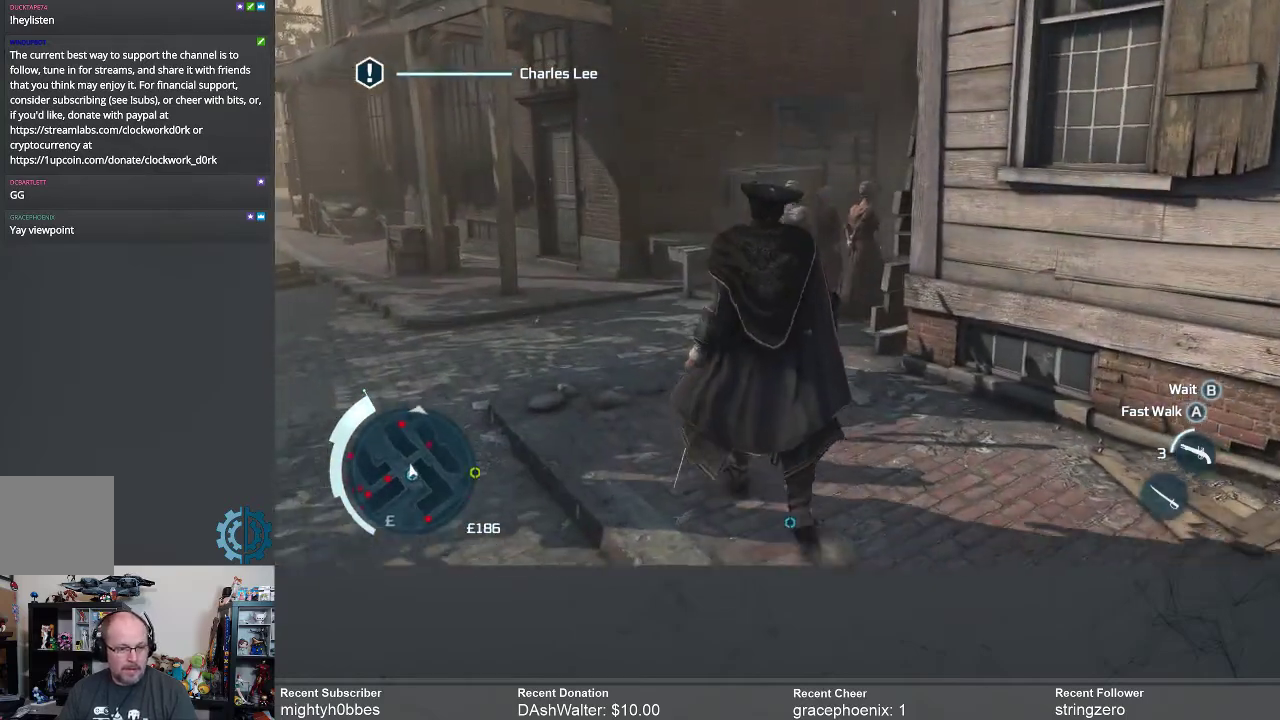
{"buttons": [], "left_stick": "up", "right_stick": "center", "events": []}
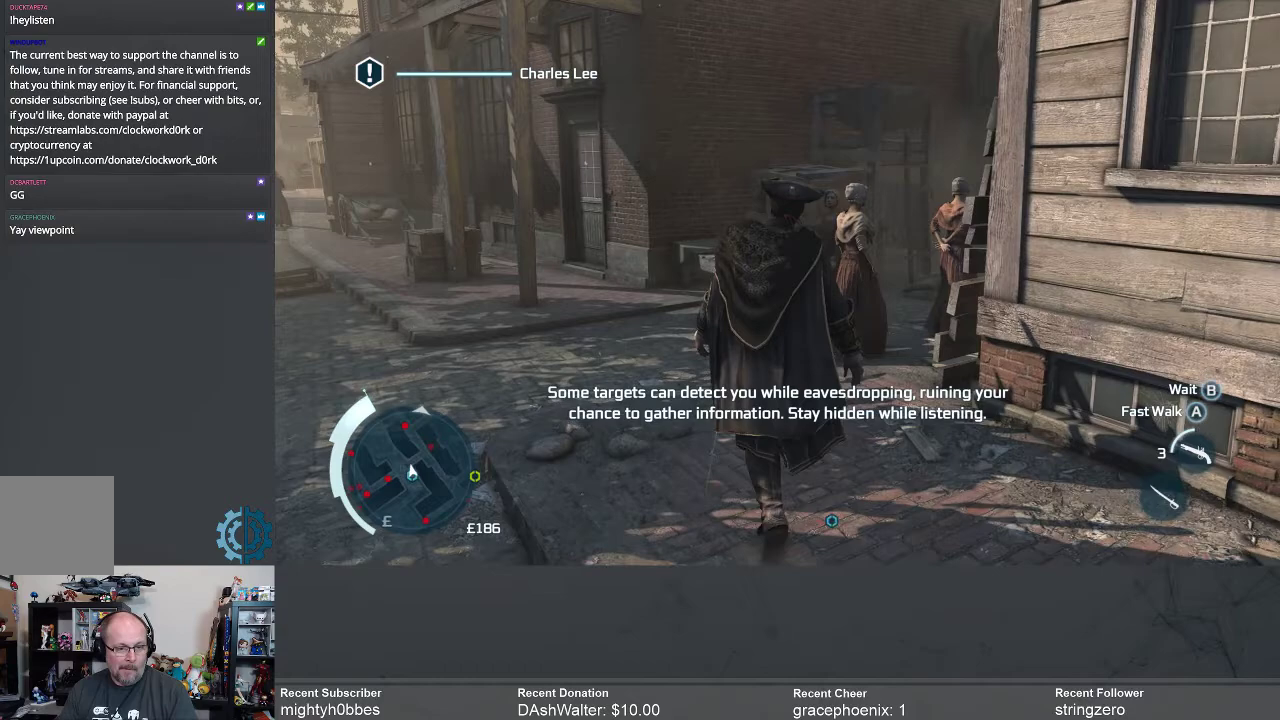
{"buttons": [], "left_stick": "up", "right_stick": "center", "events": []}
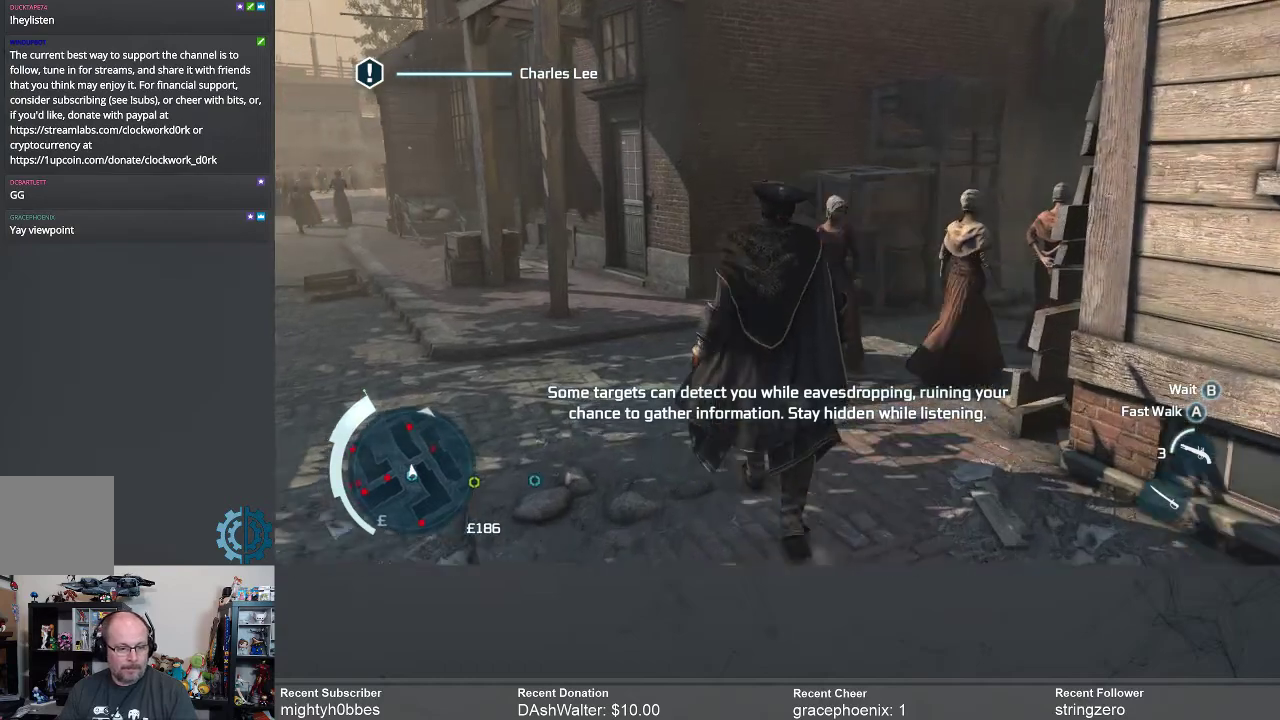
{"buttons": [], "left_stick": "up", "right_stick": "right", "events": [[467, "right_stick", "right"]]}
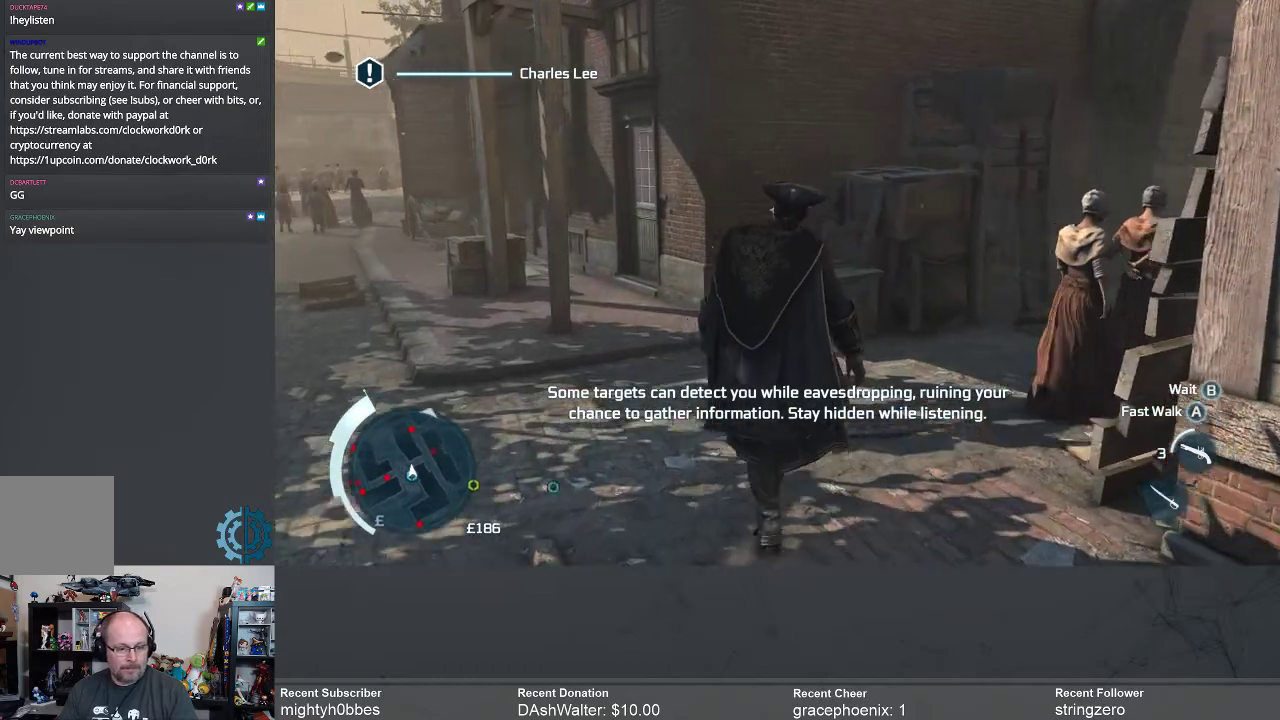
{"buttons": [], "left_stick": "up", "right_stick": "center", "events": [[200, "right_stick", "center"]]}
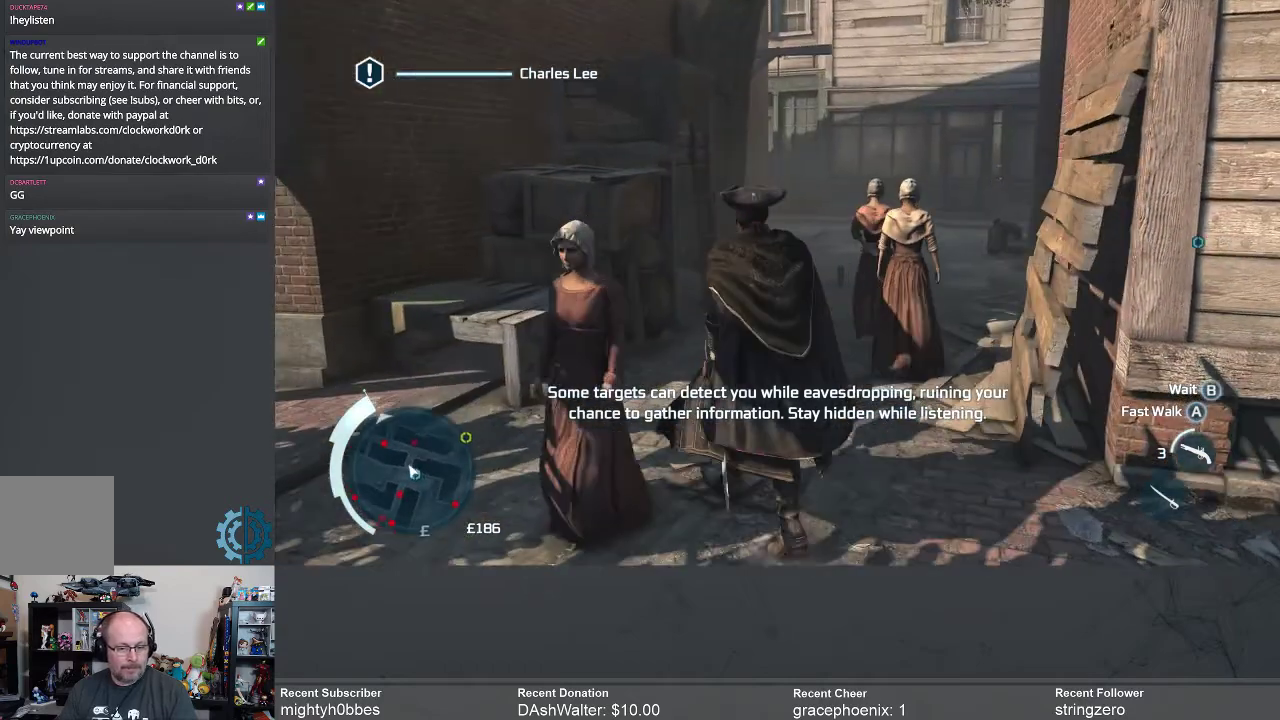
{"buttons": [], "left_stick": "up", "right_stick": "center", "events": []}
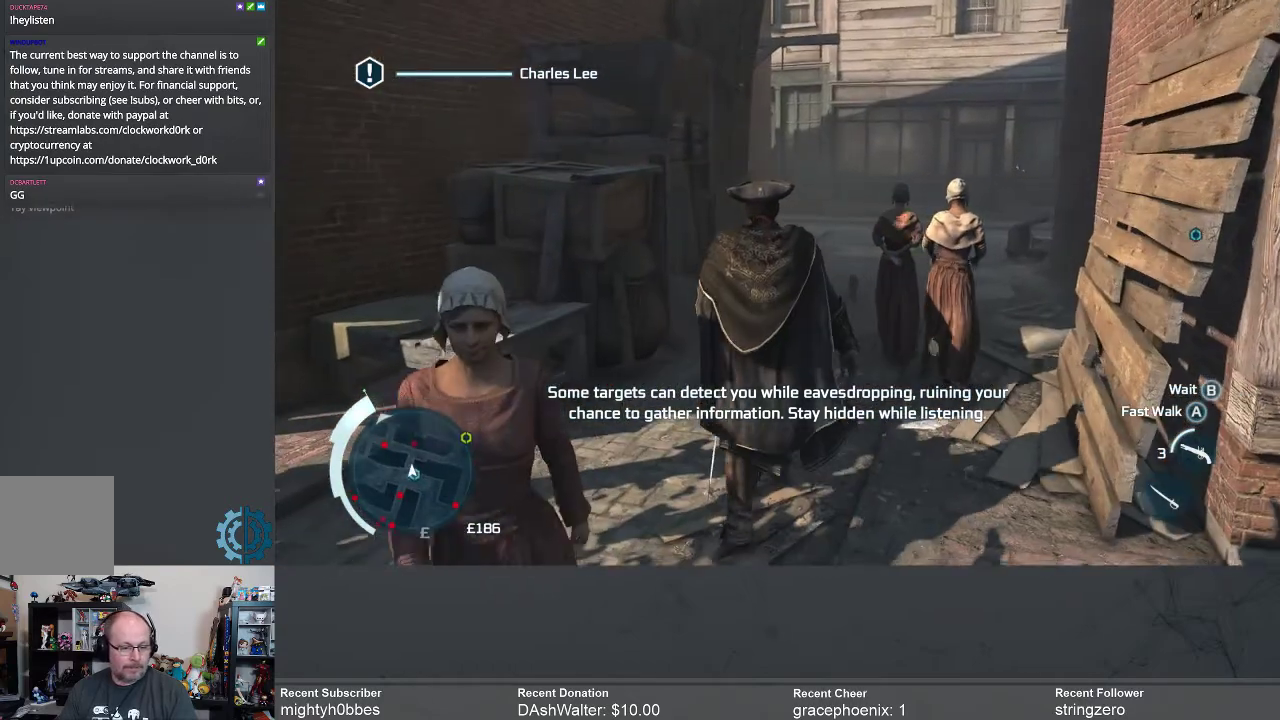
{"buttons": [], "left_stick": "up", "right_stick": "center", "events": []}
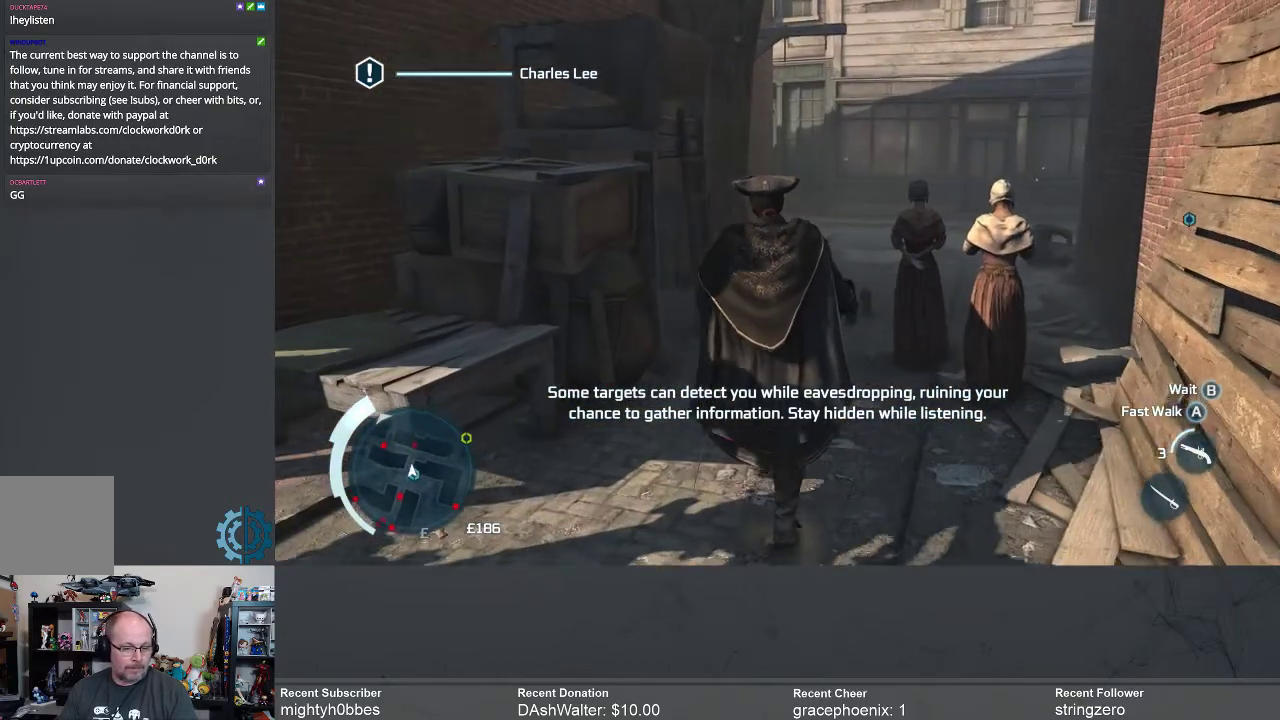
{"buttons": [], "left_stick": "up", "right_stick": "center", "events": []}
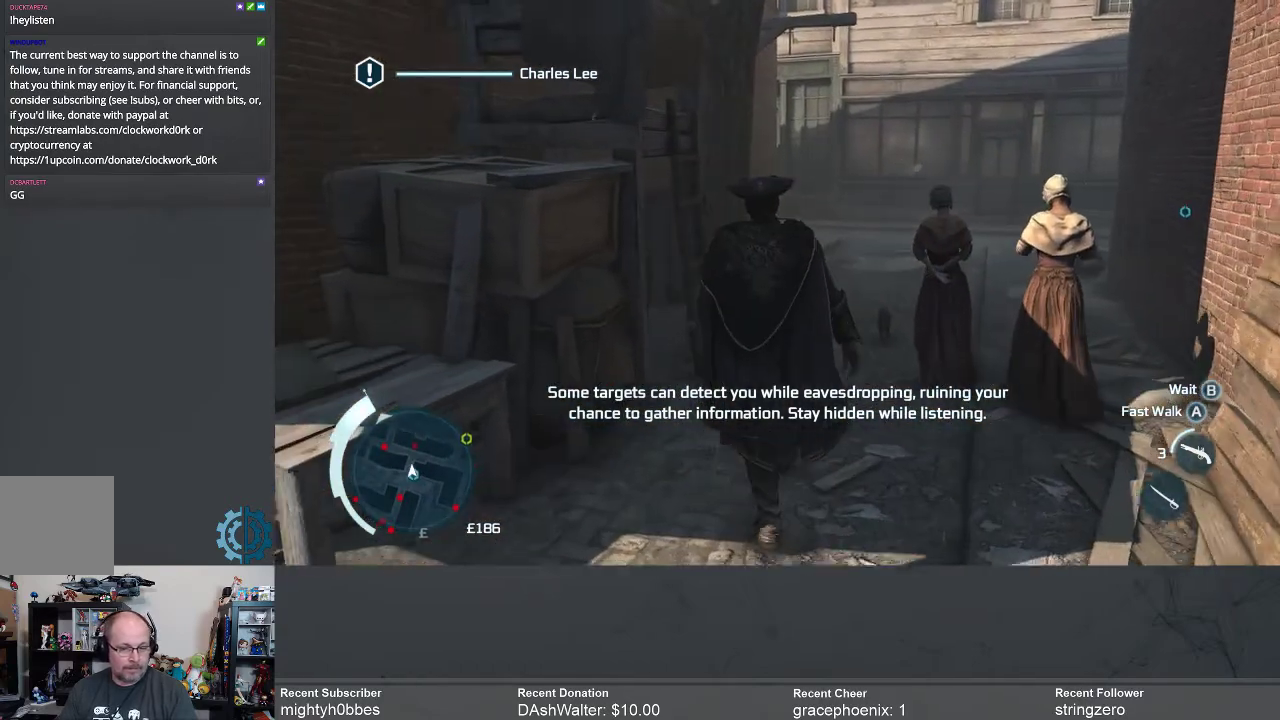
{"buttons": [], "left_stick": "up", "right_stick": "center", "events": [[167, "right_stick", "right"], [333, "right_stick", "center"]]}
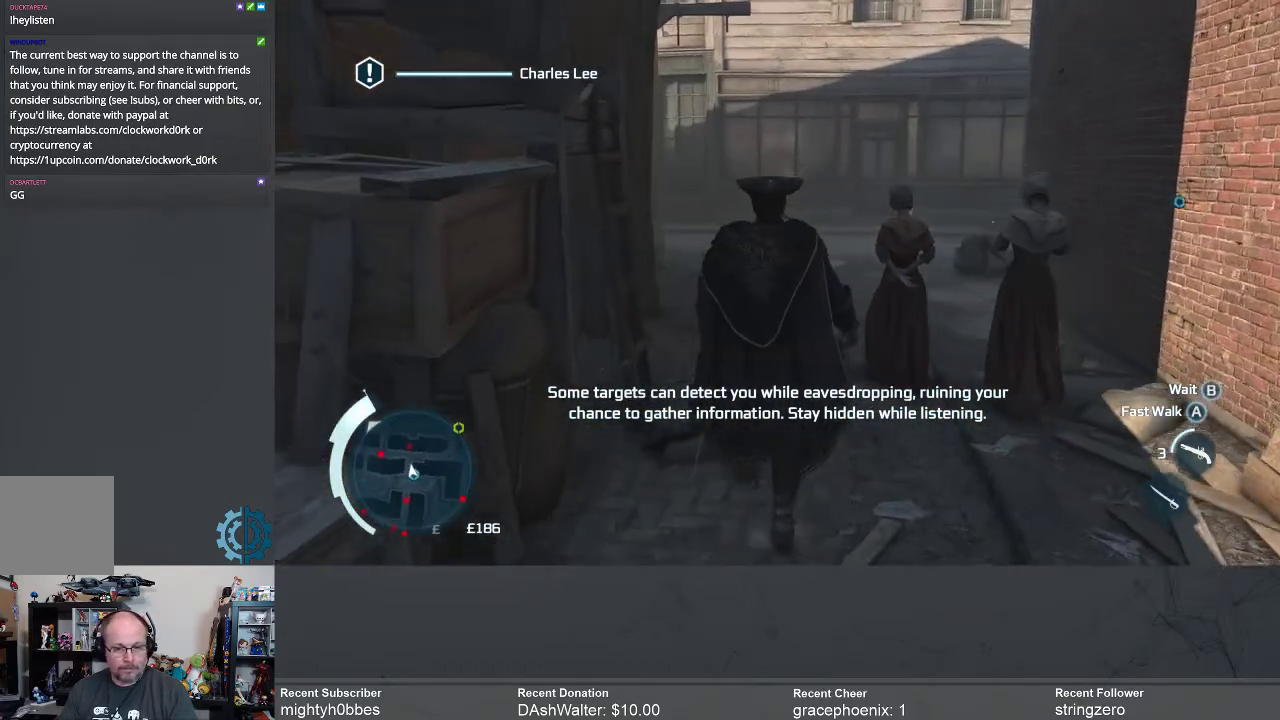
{"buttons": [], "left_stick": "up", "right_stick": "center", "events": []}
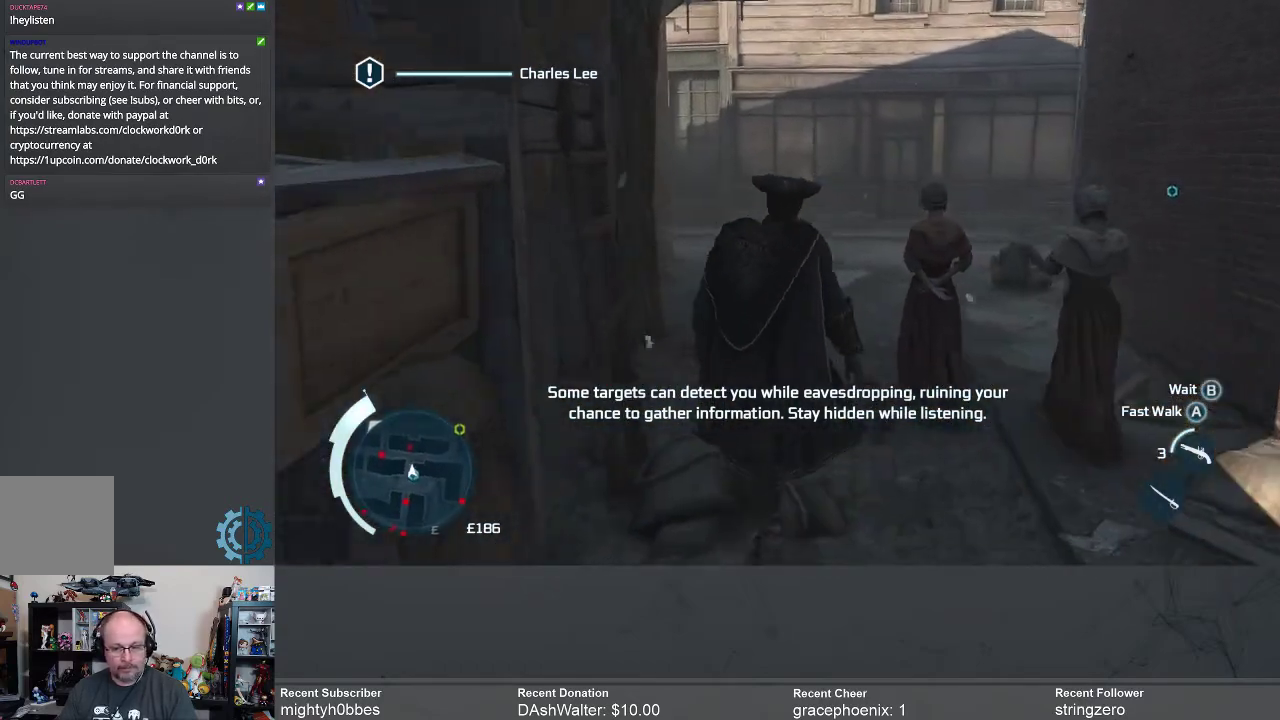
{"buttons": [], "left_stick": "up", "right_stick": "center", "events": []}
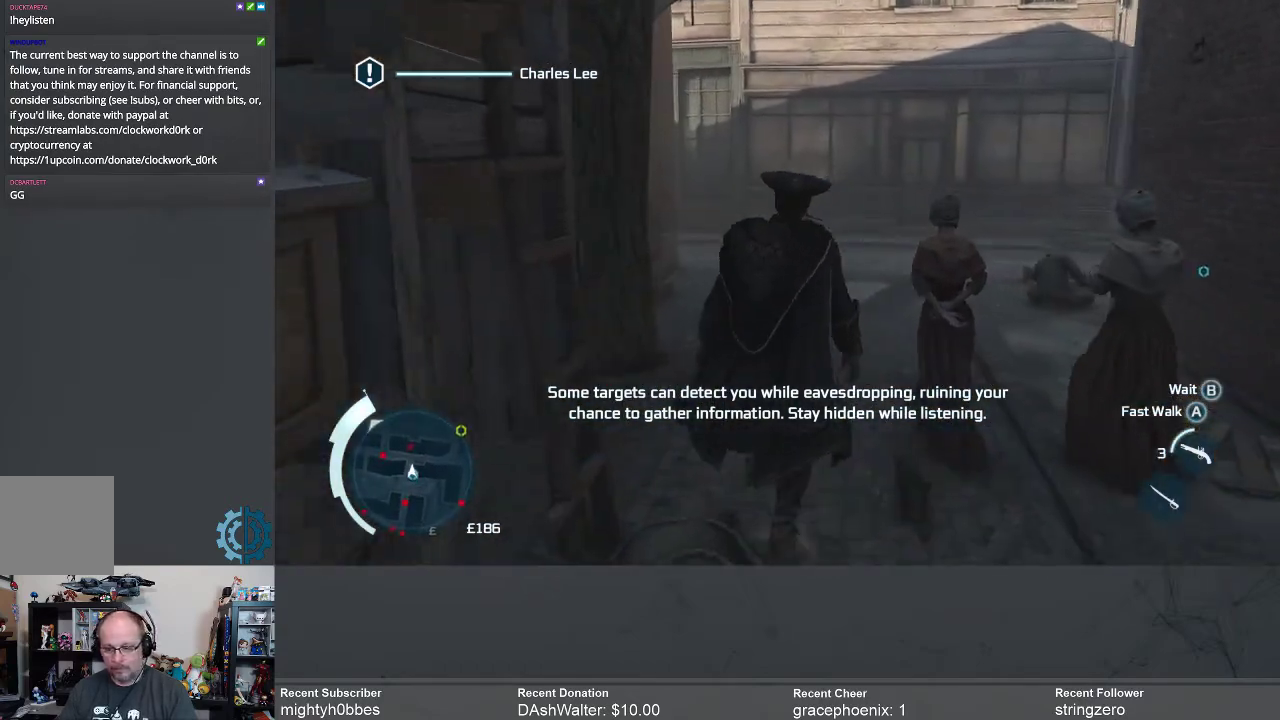
{"buttons": [], "left_stick": "up", "right_stick": "center", "events": []}
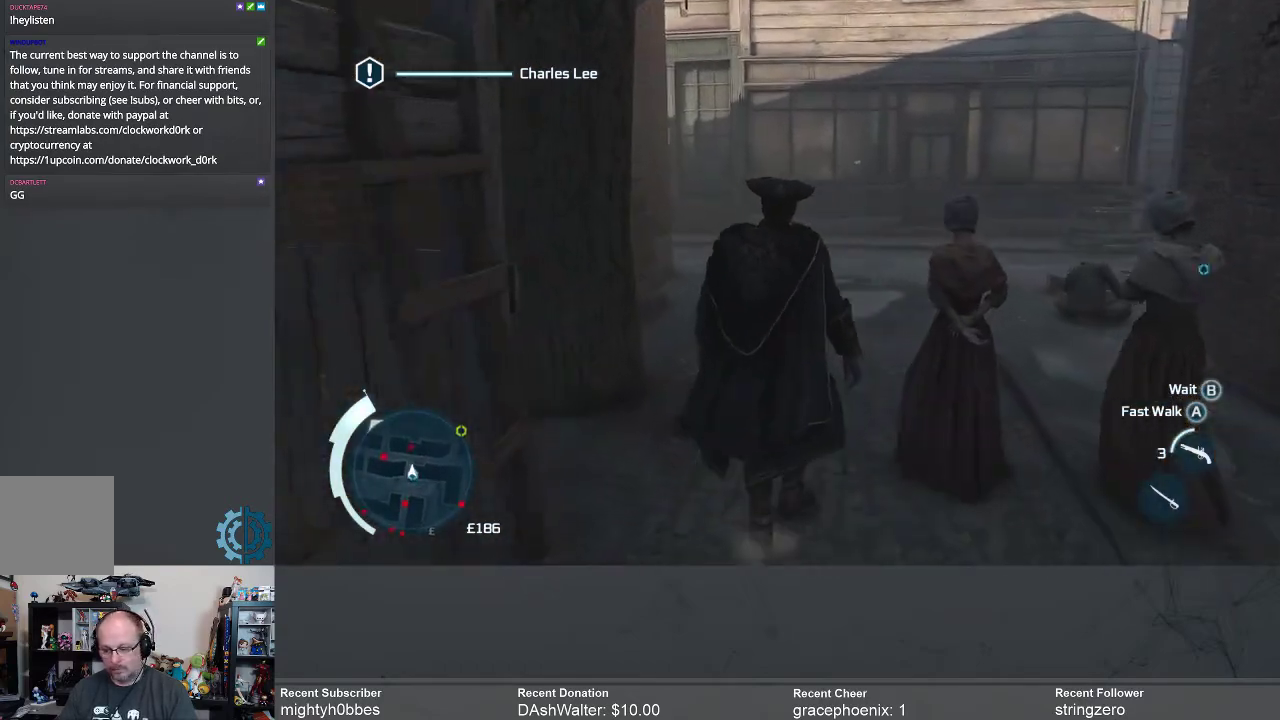
{"buttons": [], "left_stick": "up", "right_stick": "center", "events": [[200, "right_stick", "right"], [367, "right_stick", "center"]]}
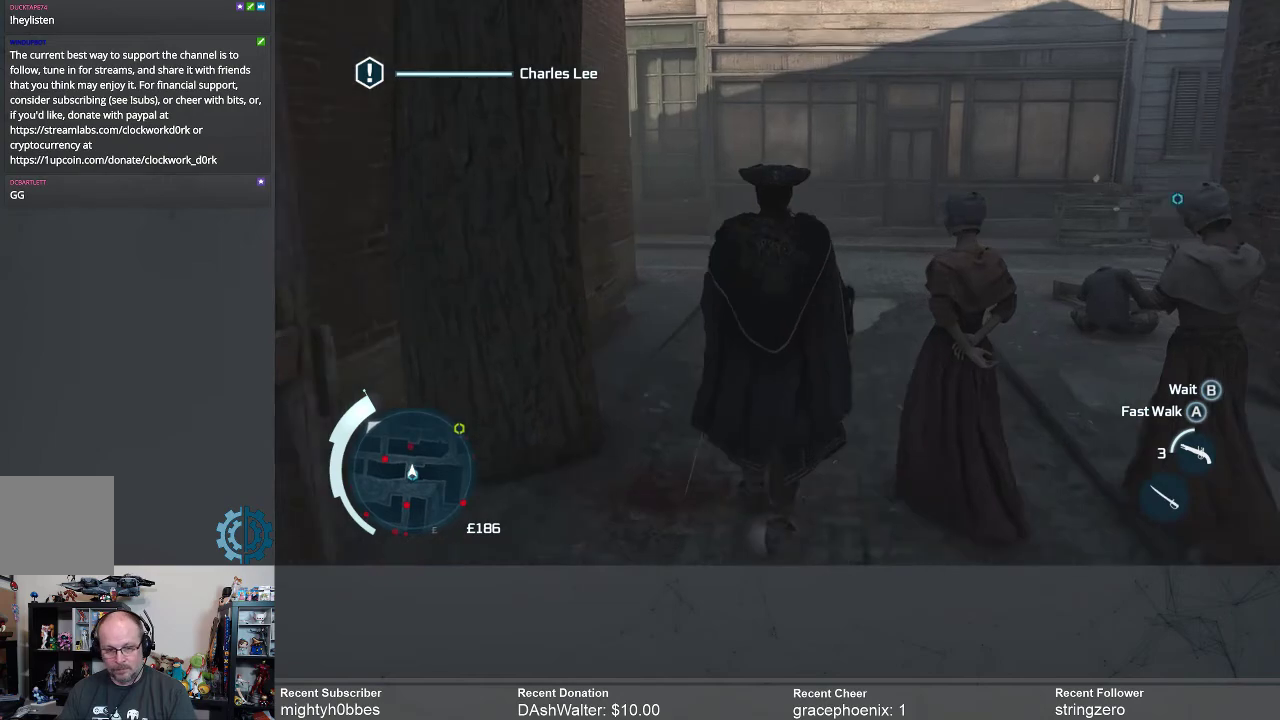
{"buttons": [], "left_stick": "up", "right_stick": "center", "events": [[200, "right_stick", "right"], [400, "right_stick", "center"]]}
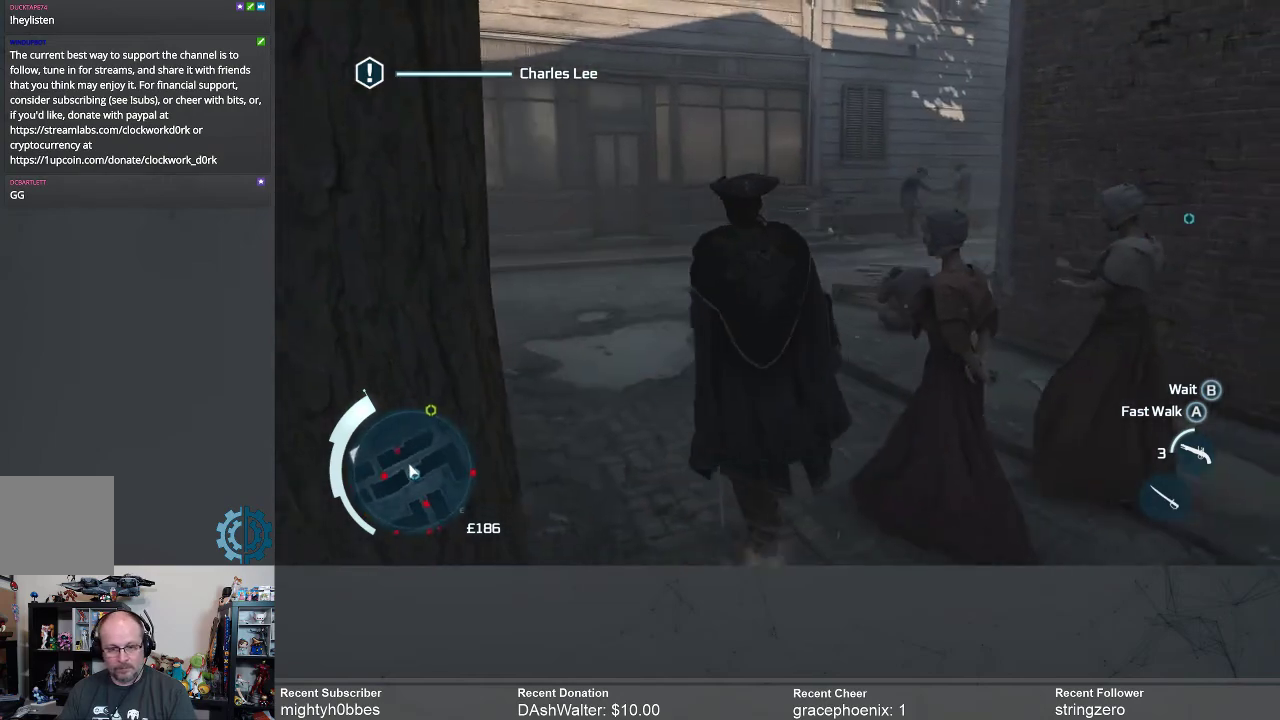
{"buttons": [], "left_stick": "up-left", "right_stick": "center", "events": [[67, "left_stick", "up-left"], [67, "right_stick", "right"], [233, "right_stick", "center"]]}
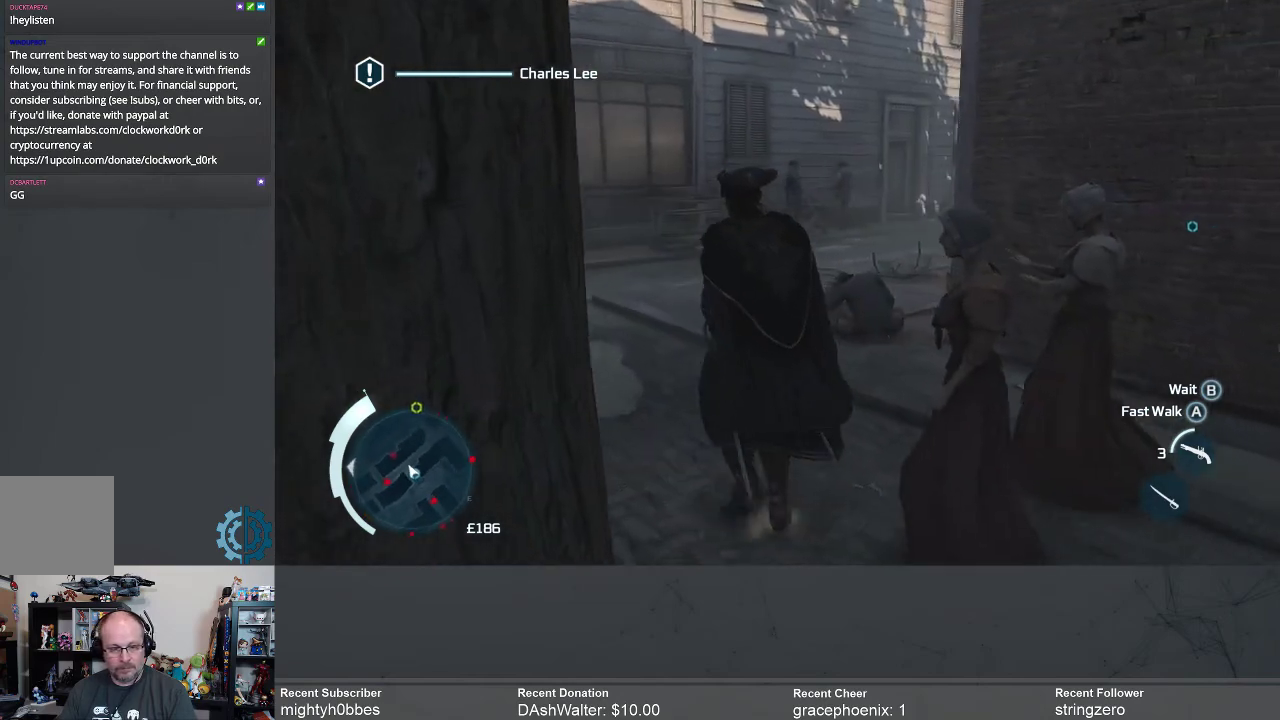
{"buttons": [], "left_stick": "up-left", "right_stick": "center", "events": [[300, "right_stick", "right"], [467, "right_stick", "center"]]}
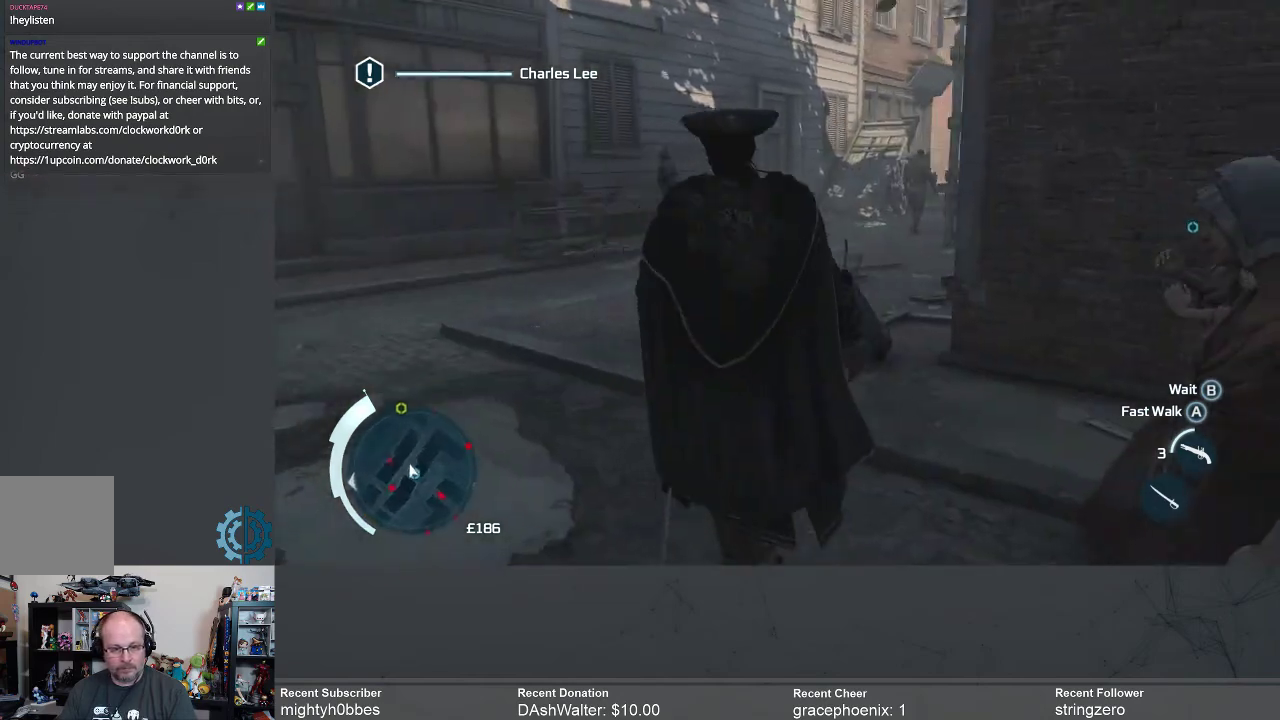
{"buttons": [], "left_stick": "up-left", "right_stick": "center", "events": [[233, "right_stick", "up-right"], [367, "right_stick", "center"]]}
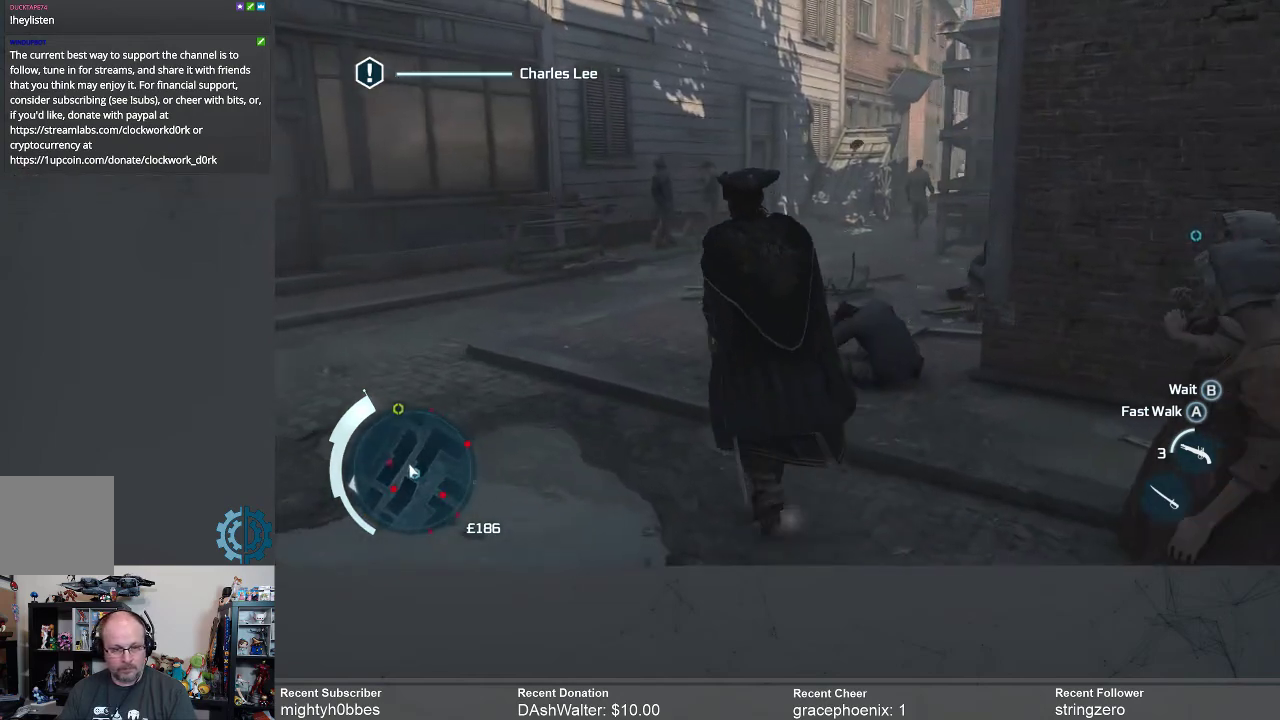
{"buttons": [], "left_stick": "up-left", "right_stick": "center", "events": [[167, "right_stick", "up-right"], [400, "right_stick", "center"]]}
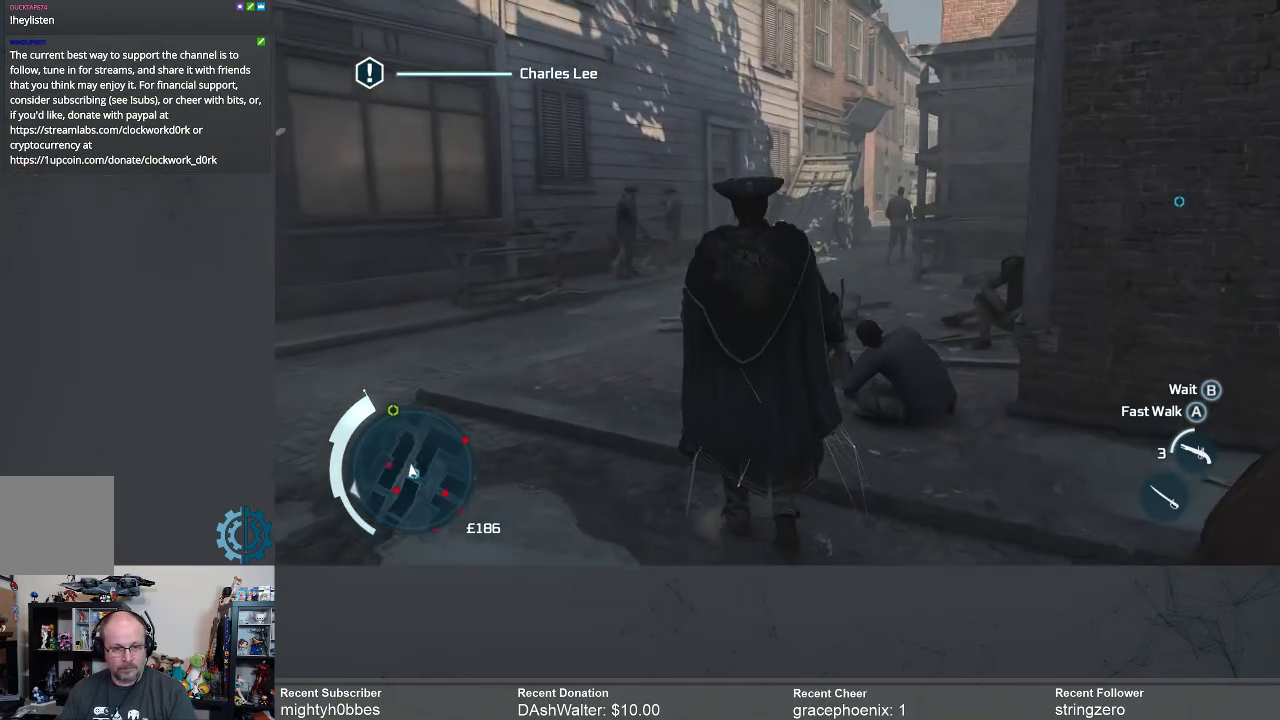
{"buttons": [], "left_stick": "up-left", "right_stick": "center", "events": [[33, "right_stick", "up"], [100, "right_stick", "up-right"], [233, "right_stick", "center"]]}
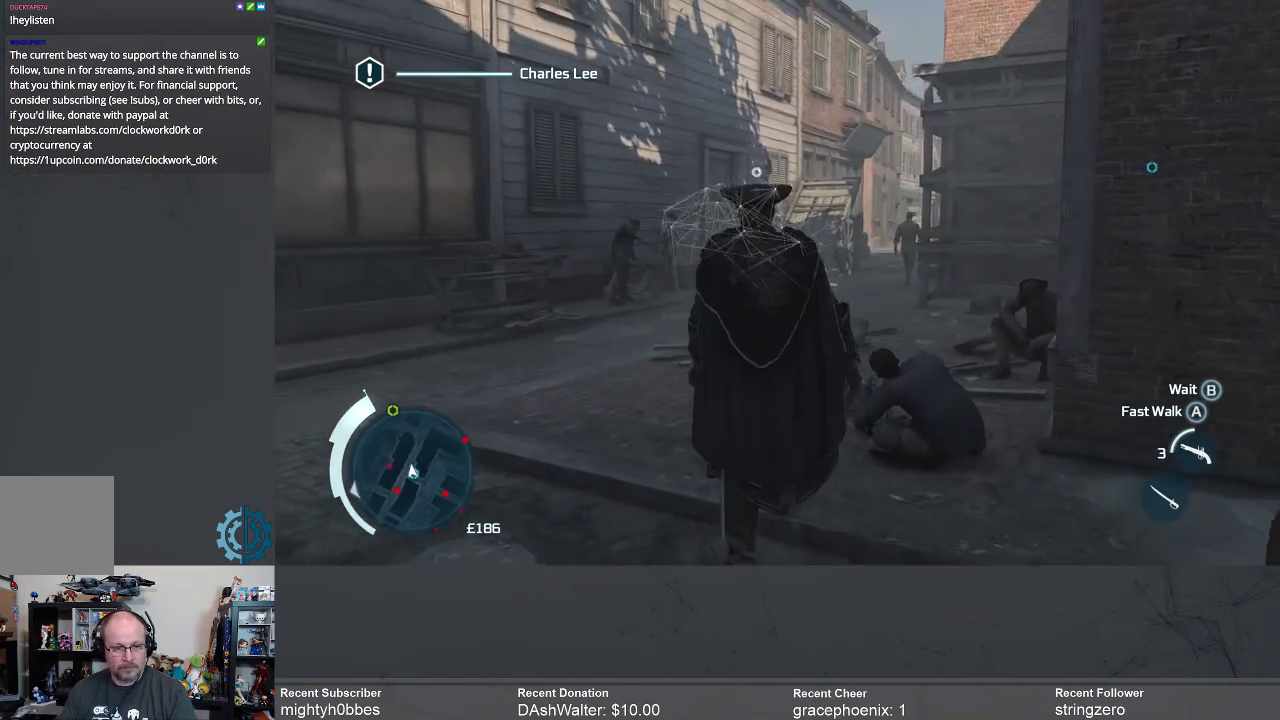
{"buttons": [], "left_stick": "up-left", "right_stick": "center", "events": []}
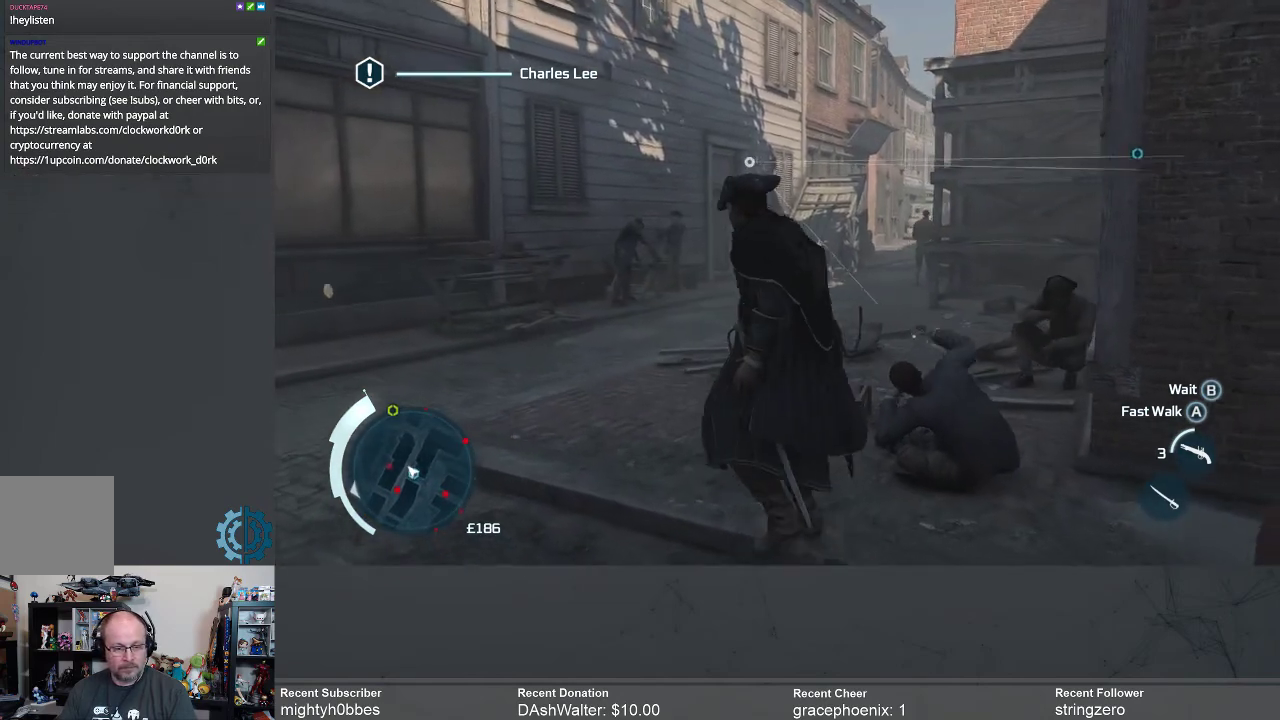
{"buttons": [], "left_stick": "up-left", "right_stick": "center", "events": []}